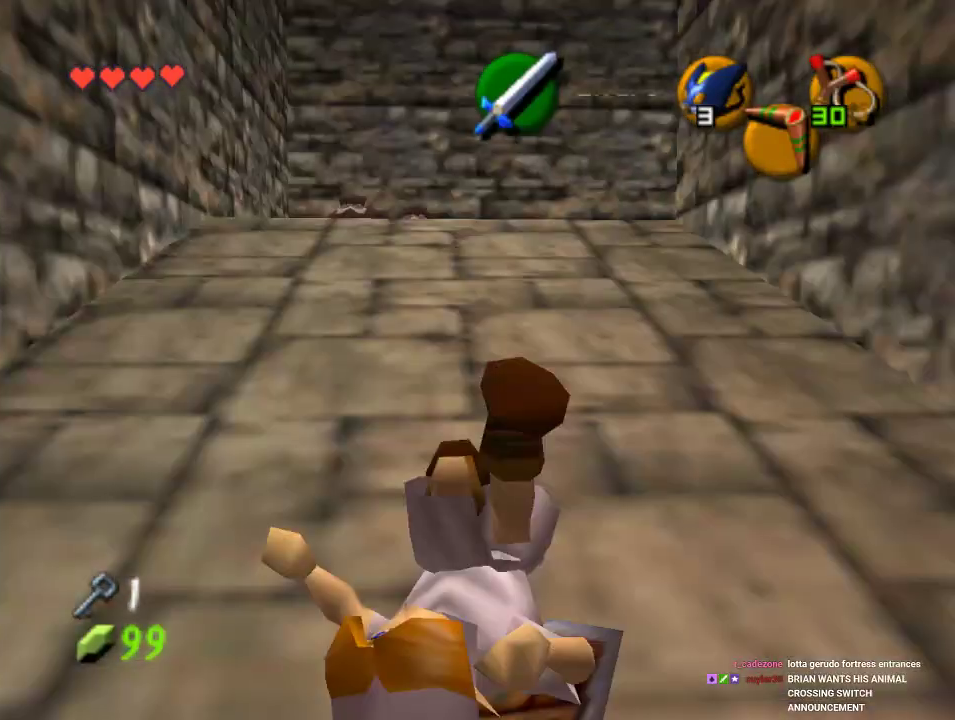
Gameplay with a controller (Nintendo layout); each line is a JSON object with the inputs held at the frame after it (dt_ms = milliseconds from this image to that frame). "events" lists button and stick changes between this image and that frame as [ms after this image, input, new state], when the widget could be followed in between. Not read: L1 L3 R1 R3.
{"dt_ms": 500, "buttons": [], "left_stick": "up", "events": [[267, "left_stick", "up-right"], [400, "left_stick", "up"]]}
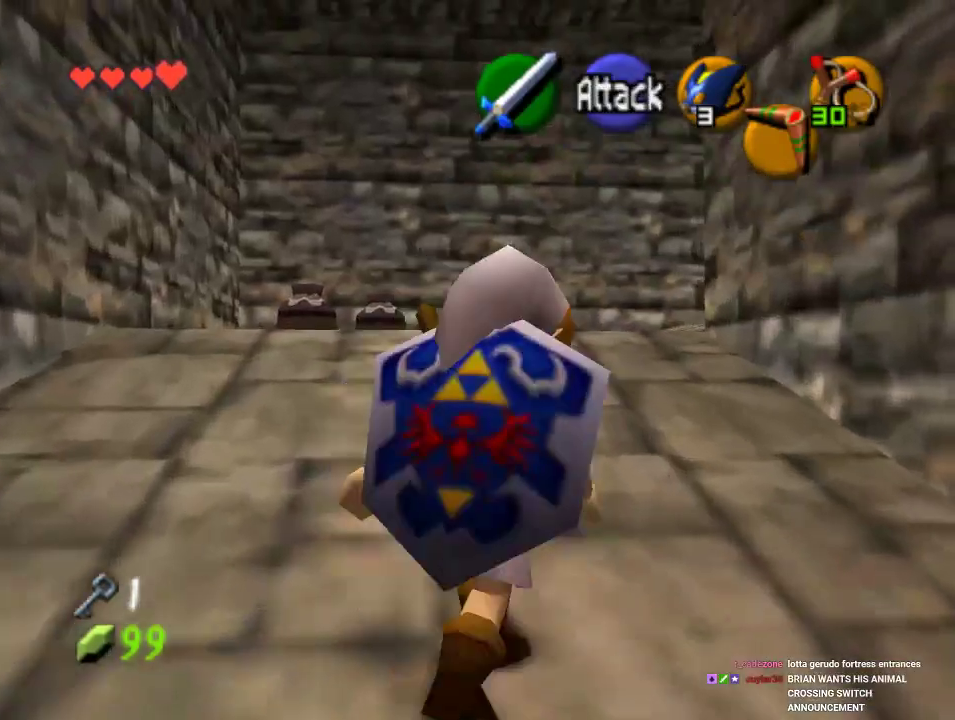
{"dt_ms": 500, "buttons": [], "left_stick": "up", "events": []}
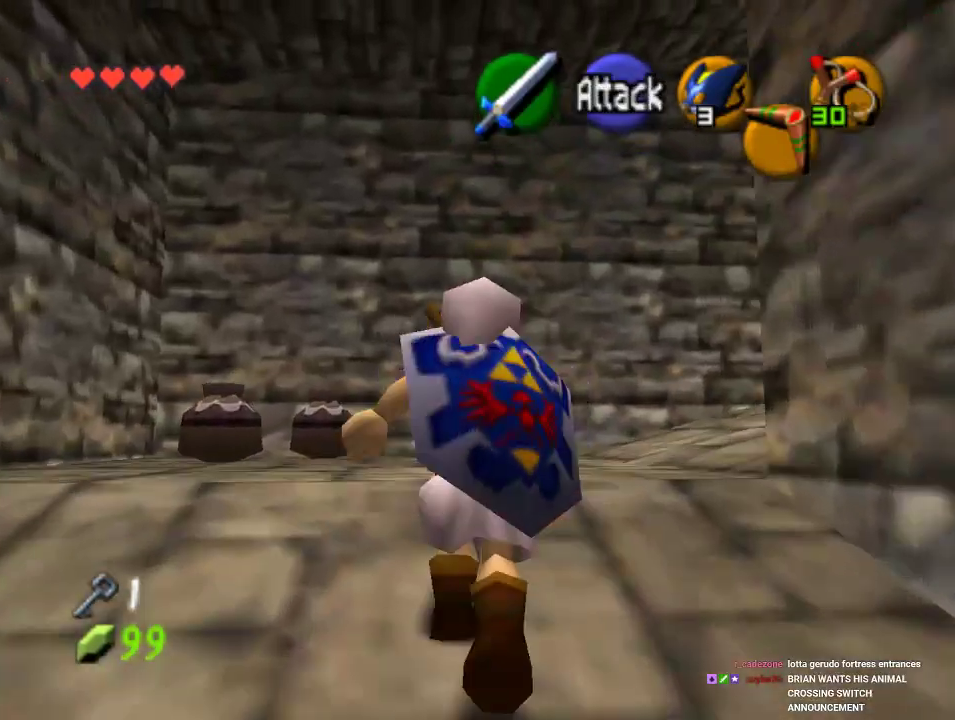
{"dt_ms": 500, "buttons": [], "left_stick": "up-right", "events": [[67, "left_stick", "up-right"]]}
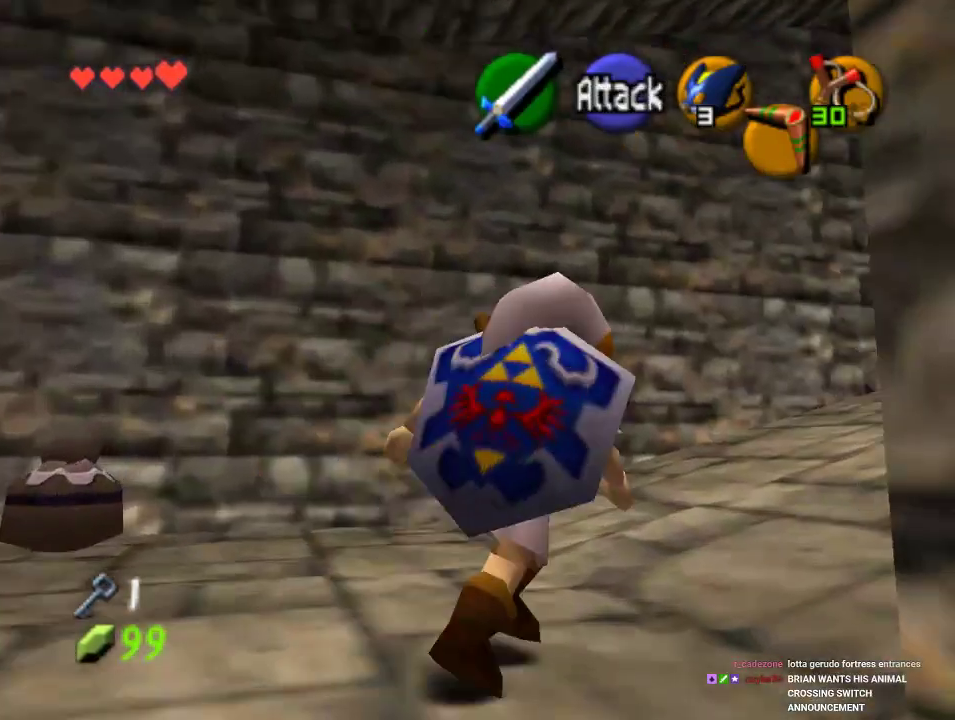
{"dt_ms": 500, "buttons": [], "left_stick": "up-right", "events": [[267, "A", "down"], [333, "Z", "down"], [400, "A", "up"], [500, "Z", "up"]]}
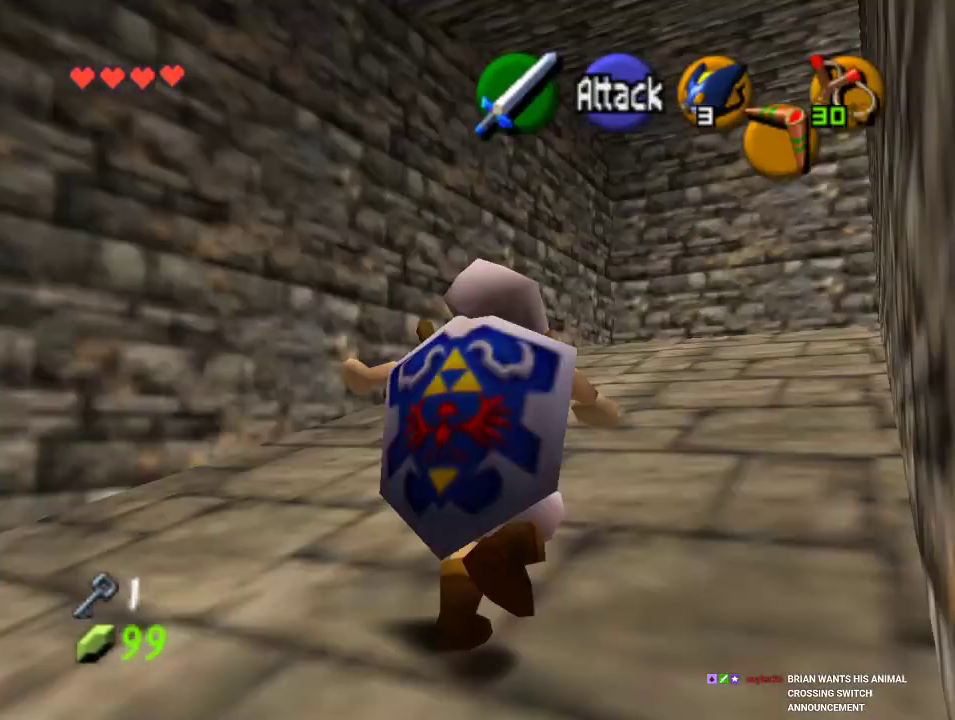
{"dt_ms": 500, "buttons": [], "left_stick": "up-right", "events": [[67, "left_stick", "up"], [333, "left_stick", "up-right"]]}
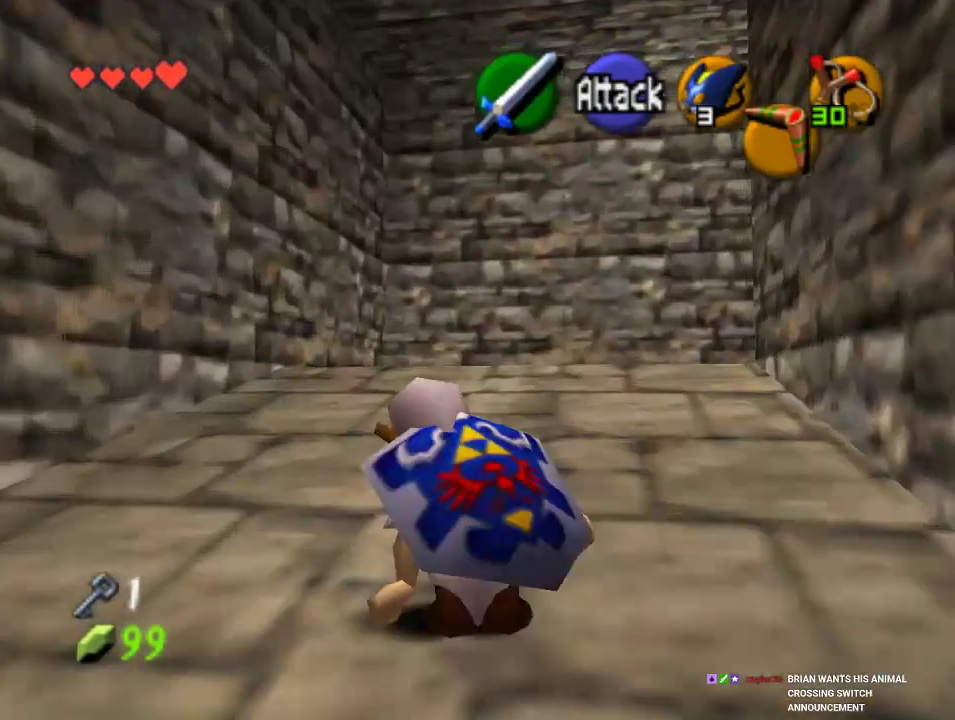
{"dt_ms": 500, "buttons": [], "left_stick": "up-right", "events": [[100, "A", "down"], [300, "A", "up"]]}
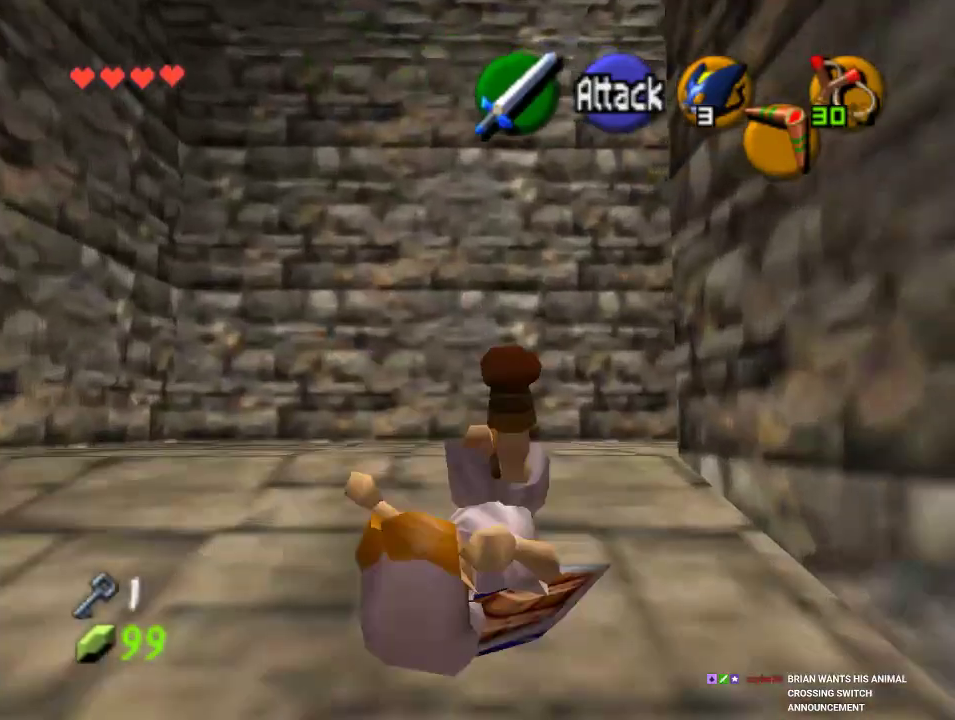
{"dt_ms": 500, "buttons": ["A"], "left_stick": "up-right", "events": [[367, "A", "down"]]}
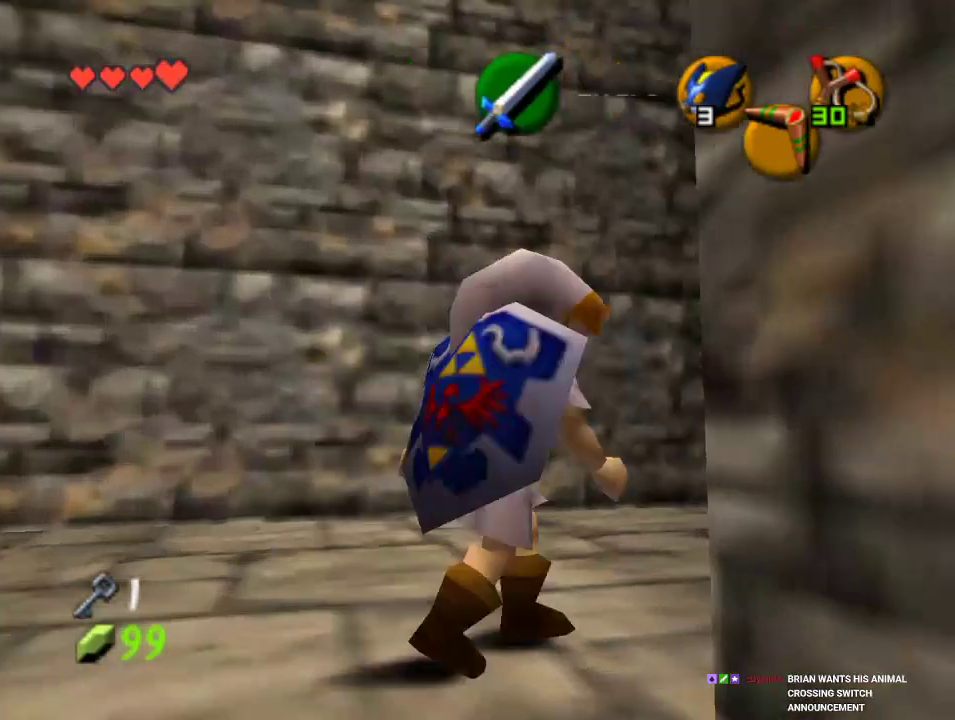
{"dt_ms": 500, "buttons": [], "left_stick": "up-right", "events": [[33, "A", "up"], [100, "A", "down"], [267, "A", "up"]]}
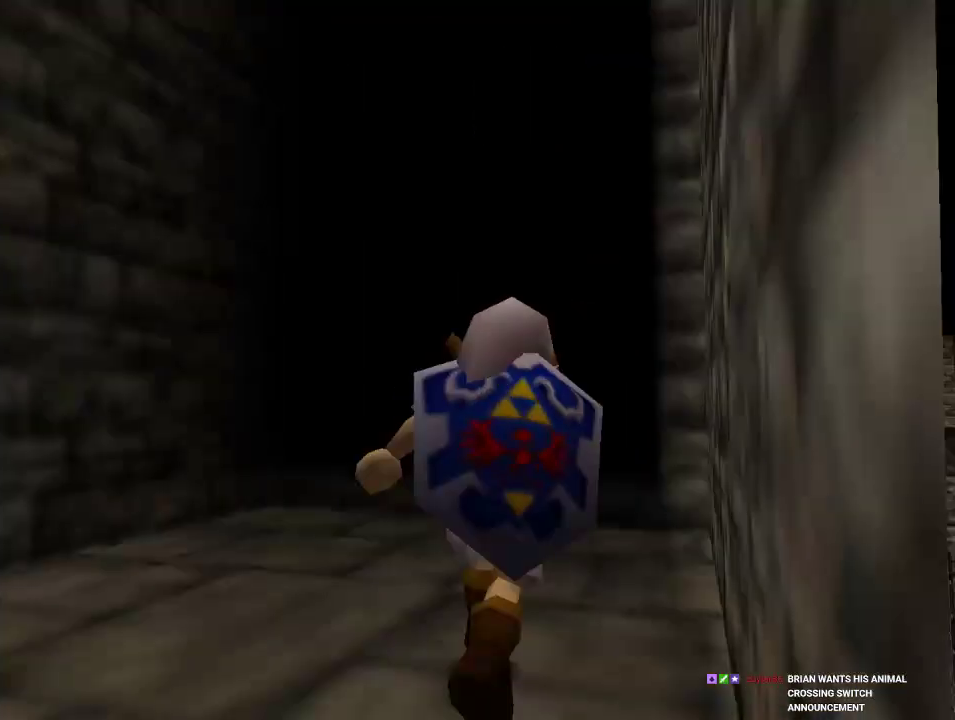
{"dt_ms": 500, "buttons": [], "left_stick": "center", "events": [[133, "left_stick", "center"]]}
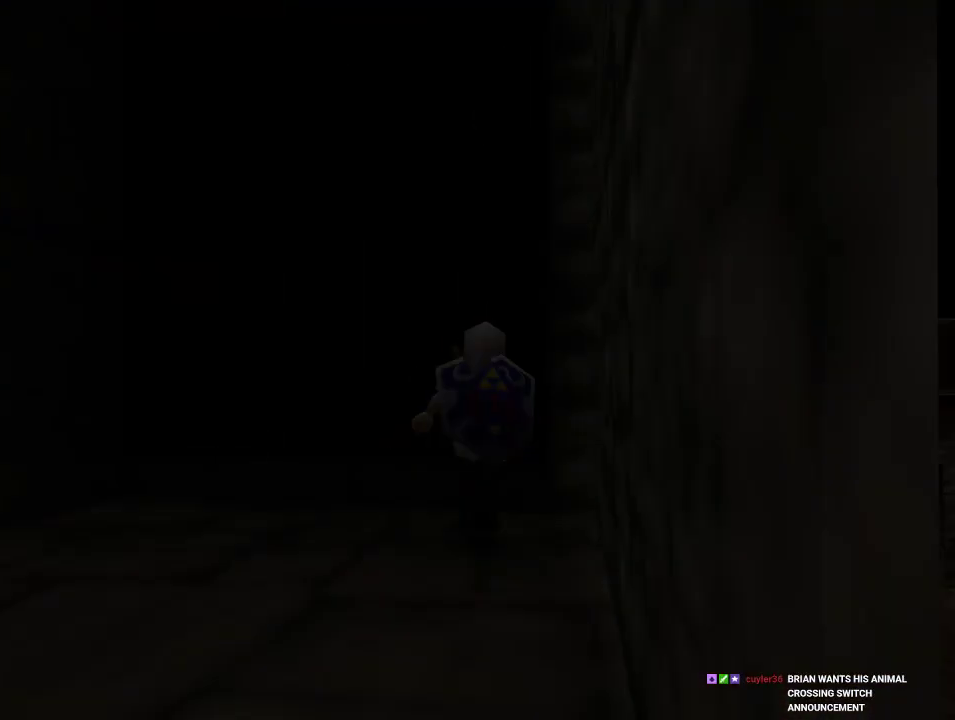
{"dt_ms": 500, "buttons": [], "left_stick": "center", "events": []}
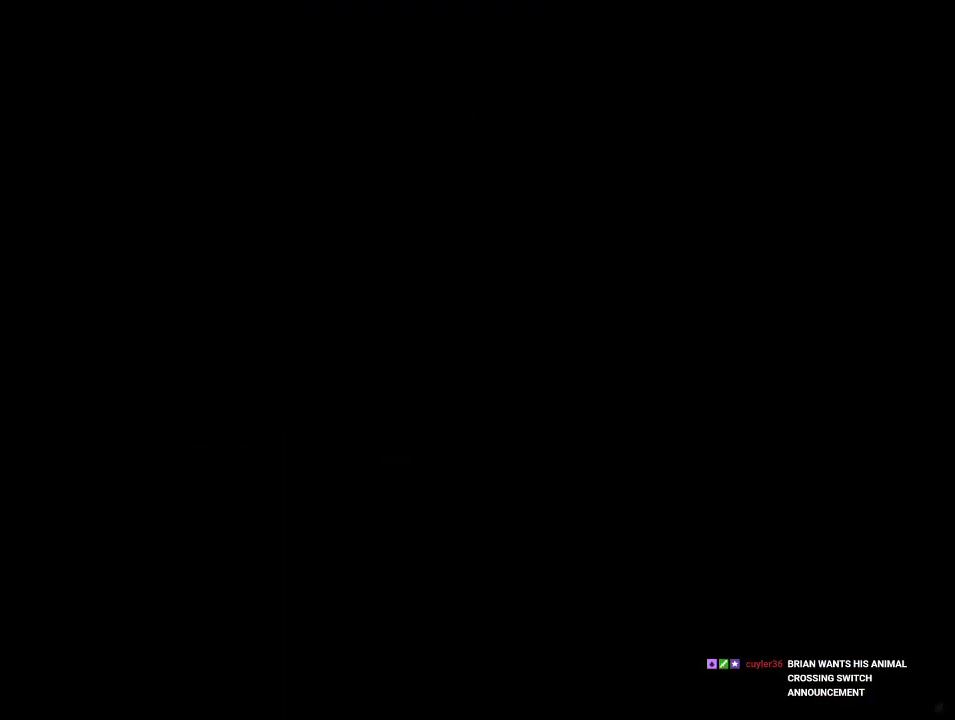
{"dt_ms": 500, "buttons": [], "left_stick": "center", "events": []}
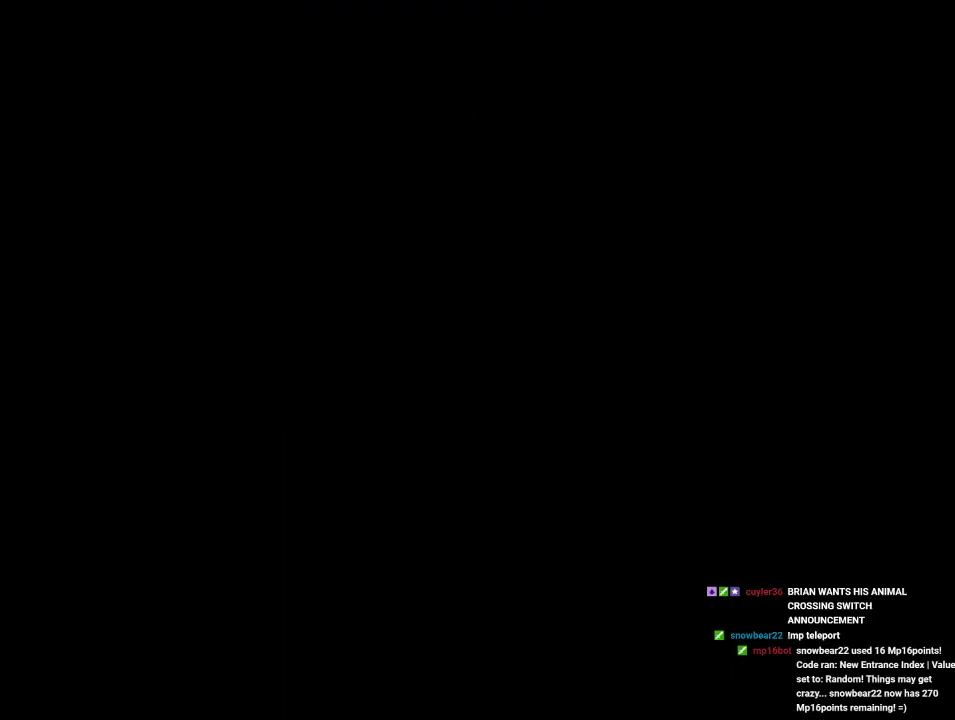
{"dt_ms": 500, "buttons": [], "left_stick": "center", "events": []}
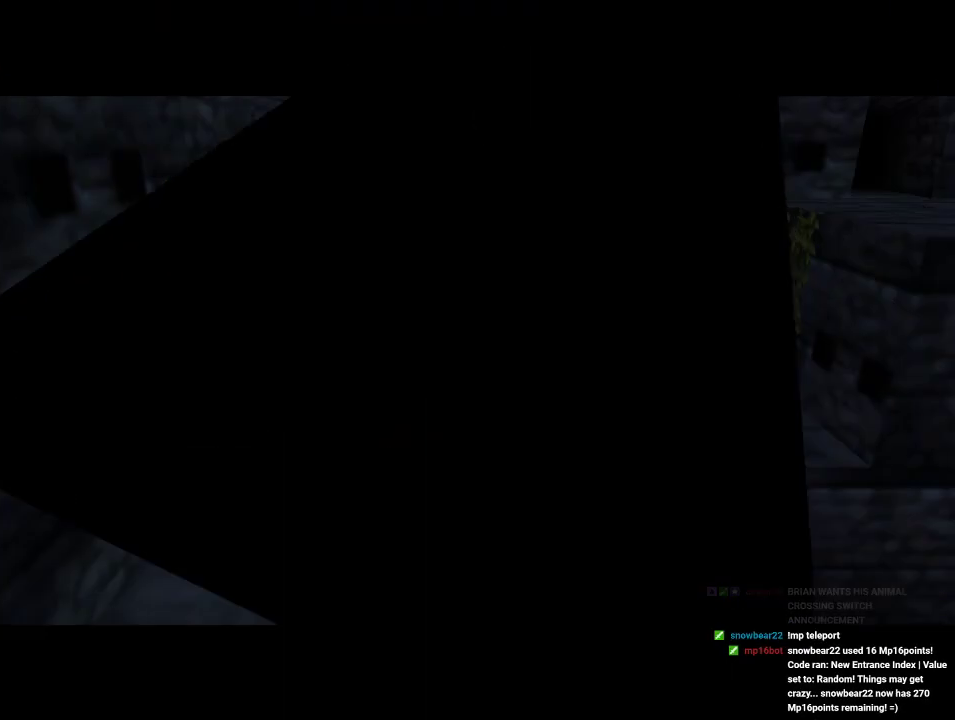
{"dt_ms": 500, "buttons": [], "left_stick": "center", "events": []}
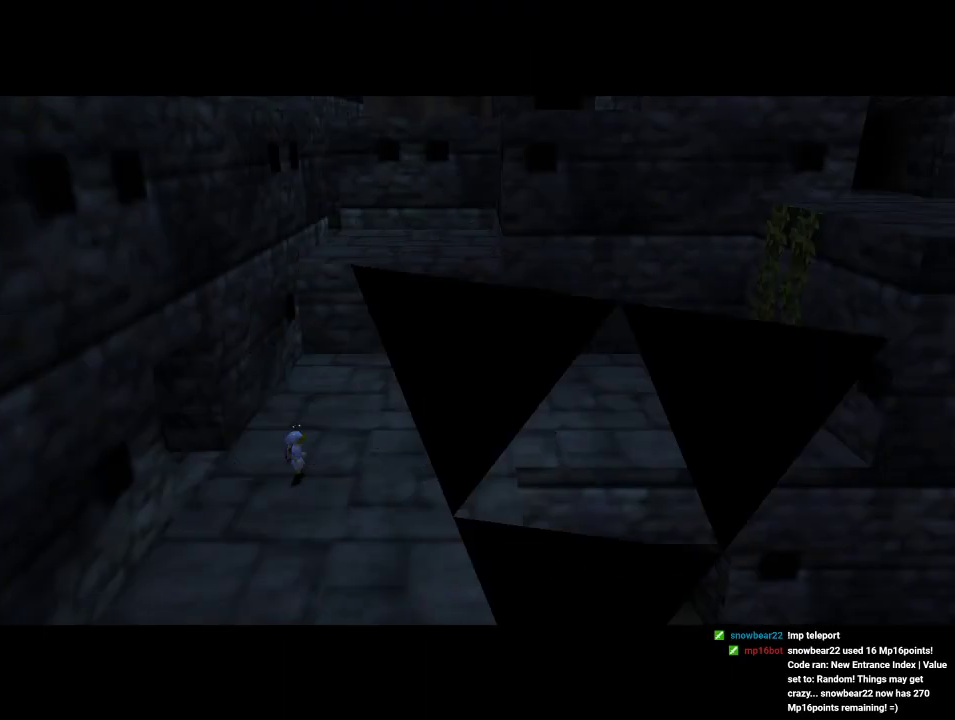
{"dt_ms": 500, "buttons": ["A"], "left_stick": "left", "events": [[367, "left_stick", "left"], [500, "A", "down"]]}
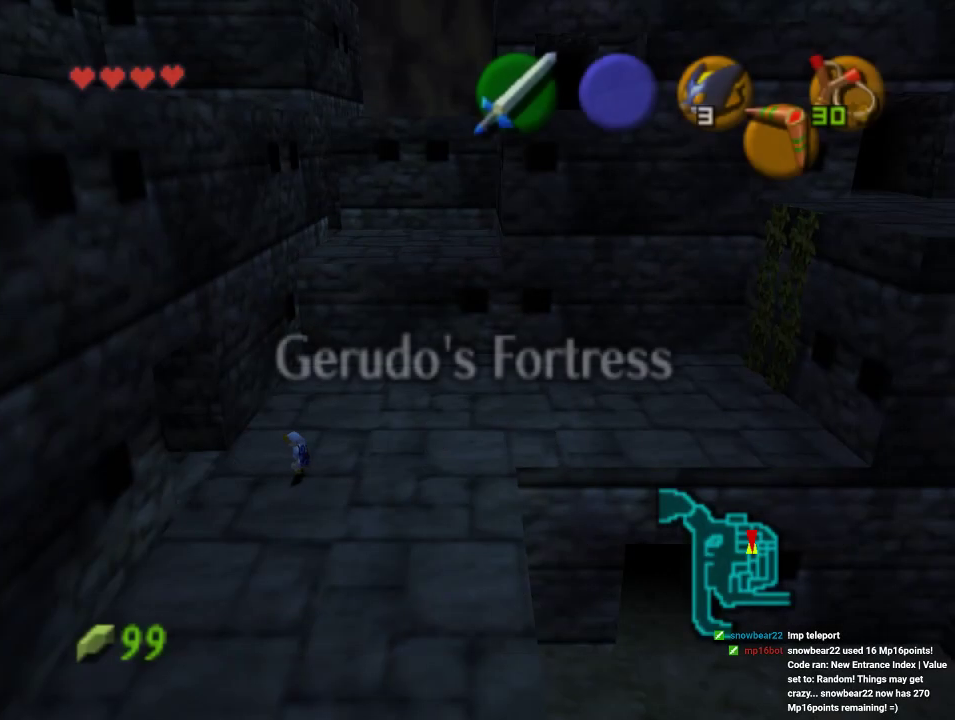
{"dt_ms": 500, "buttons": [], "left_stick": "left", "events": [[133, "A", "up"], [200, "A", "down"], [333, "A", "up"]]}
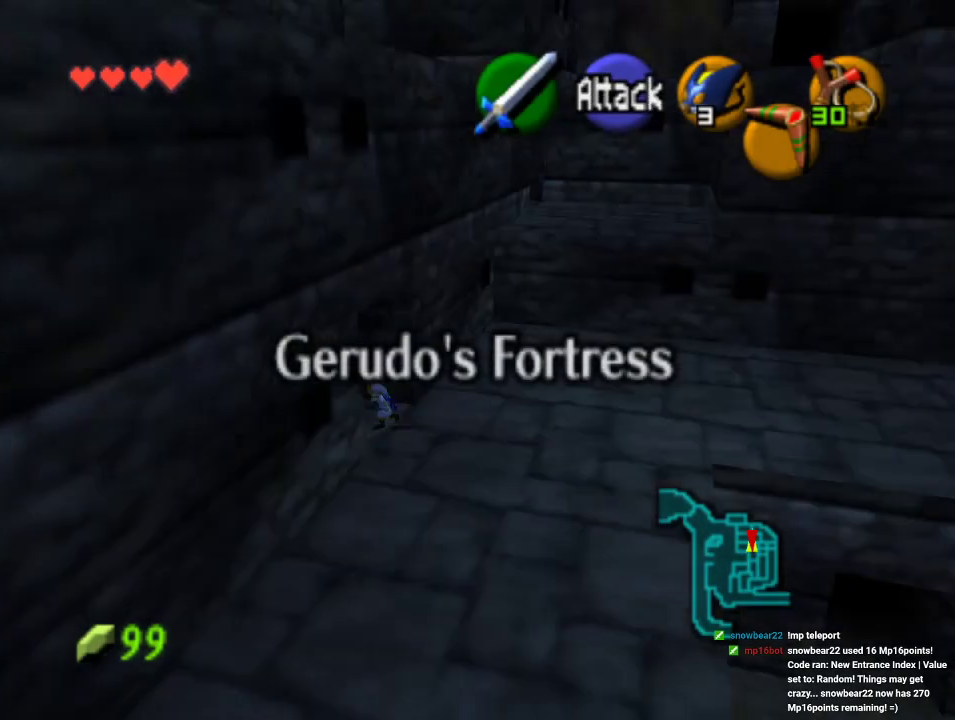
{"dt_ms": 500, "buttons": [], "left_stick": "center", "events": [[267, "left_stick", "center"]]}
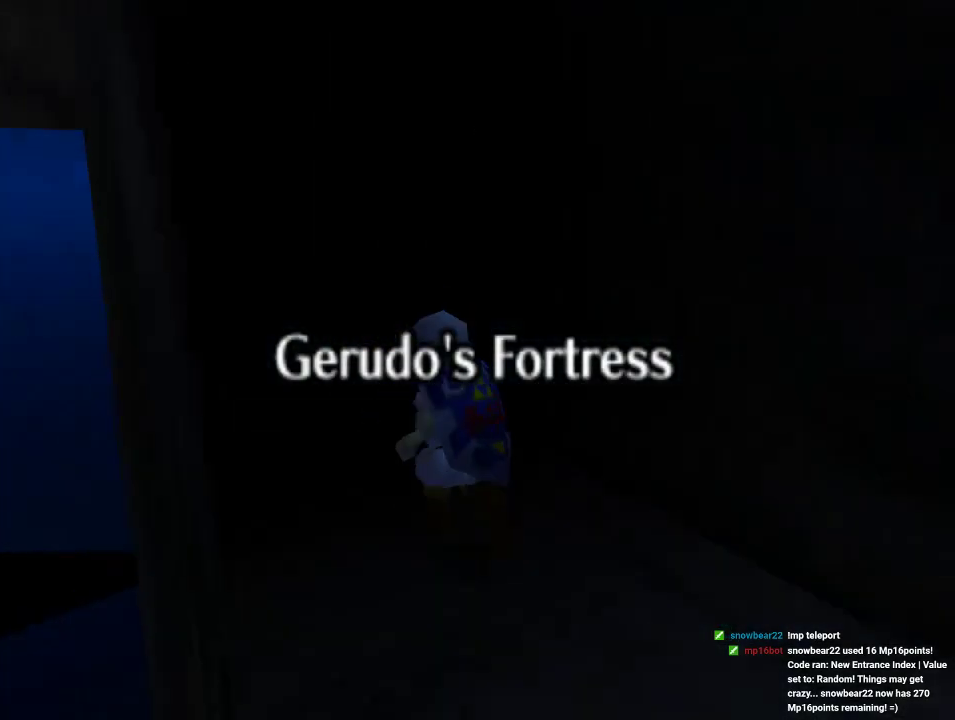
{"dt_ms": 500, "buttons": [], "left_stick": "center", "events": []}
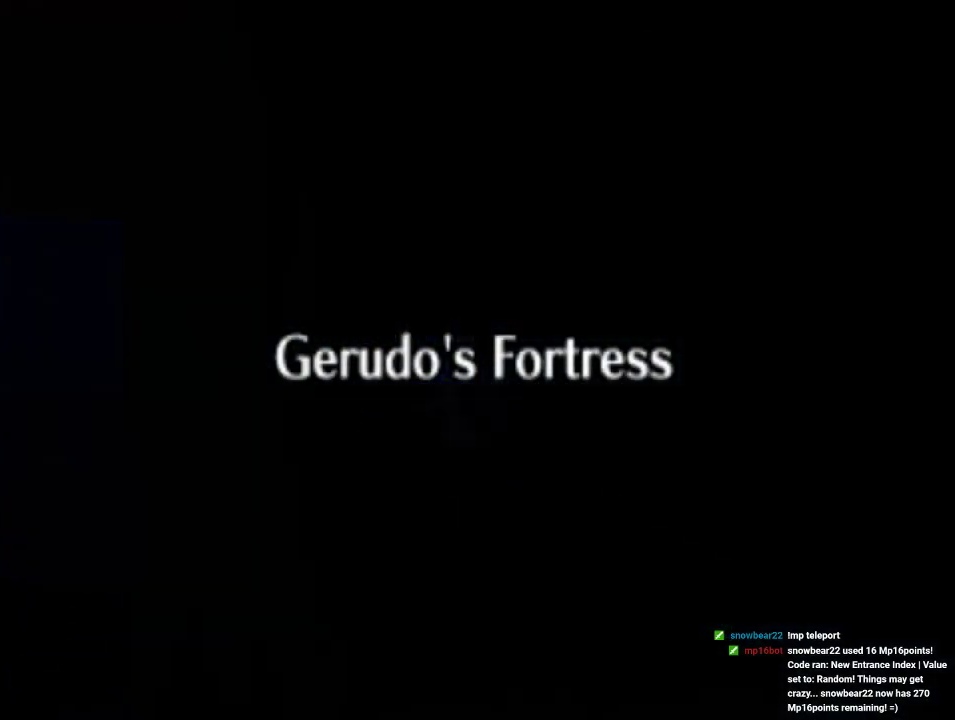
{"dt_ms": 500, "buttons": [], "left_stick": "center", "events": []}
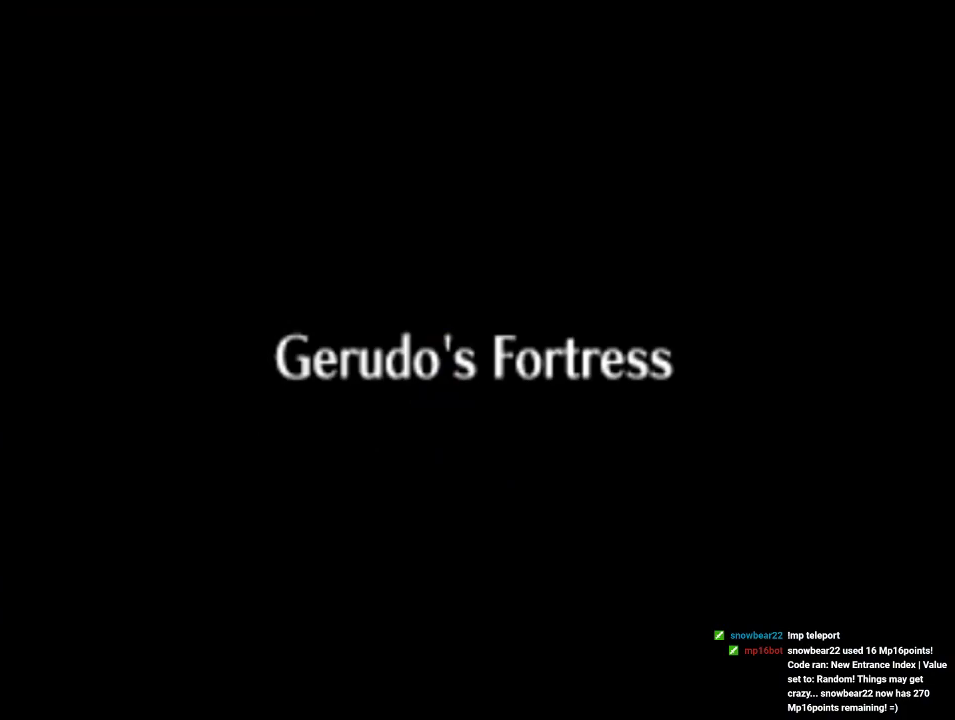
{"dt_ms": 500, "buttons": [], "left_stick": "center", "events": []}
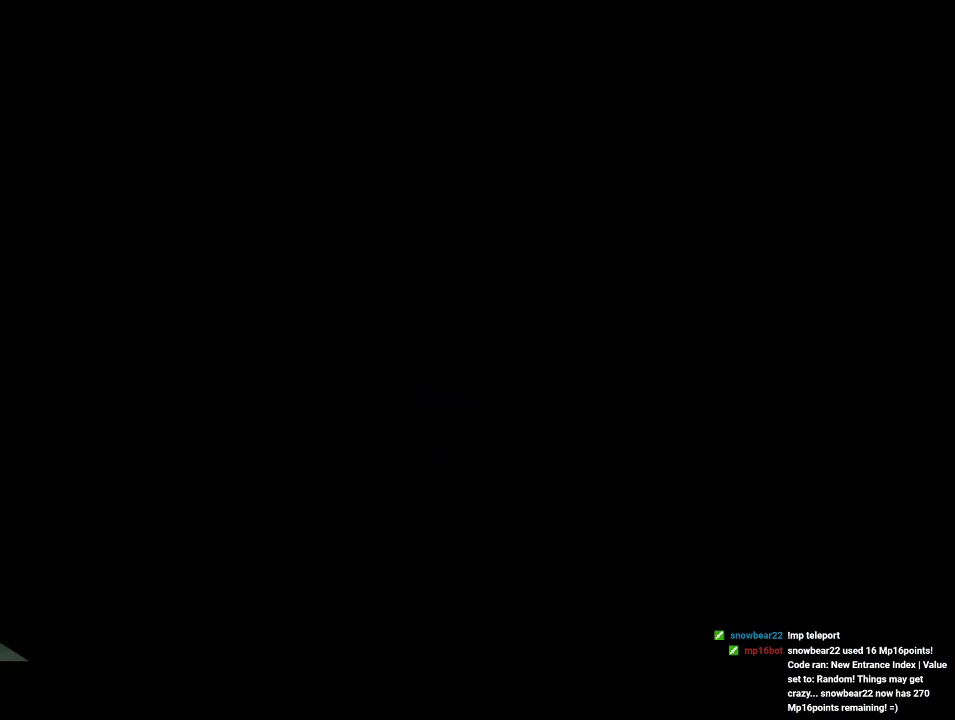
{"dt_ms": 500, "buttons": [], "left_stick": "center", "events": []}
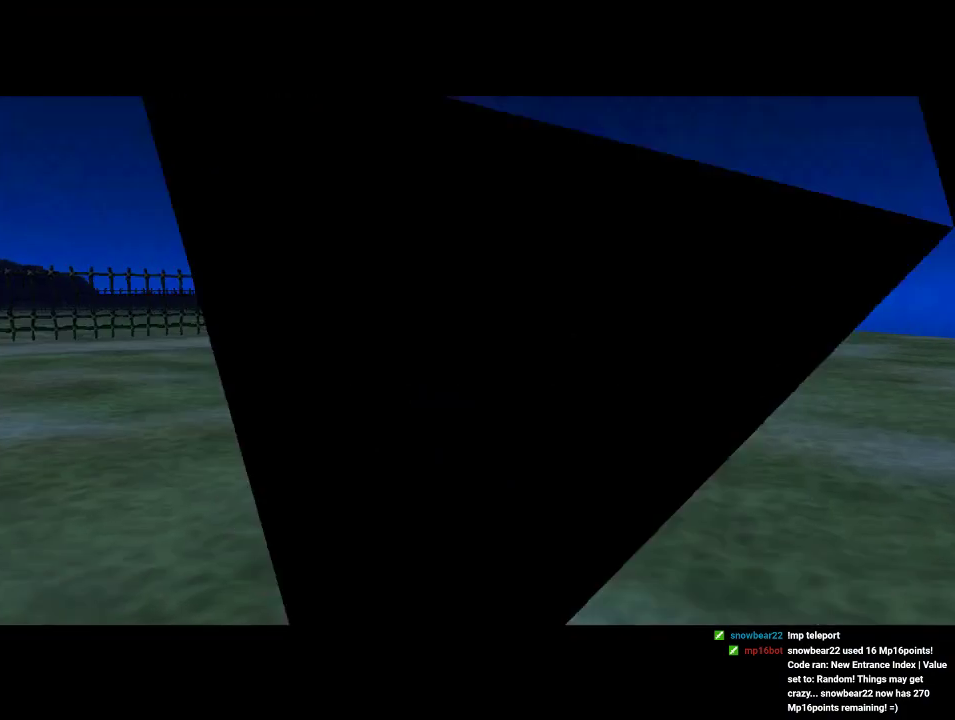
{"dt_ms": 500, "buttons": [], "left_stick": "center", "events": []}
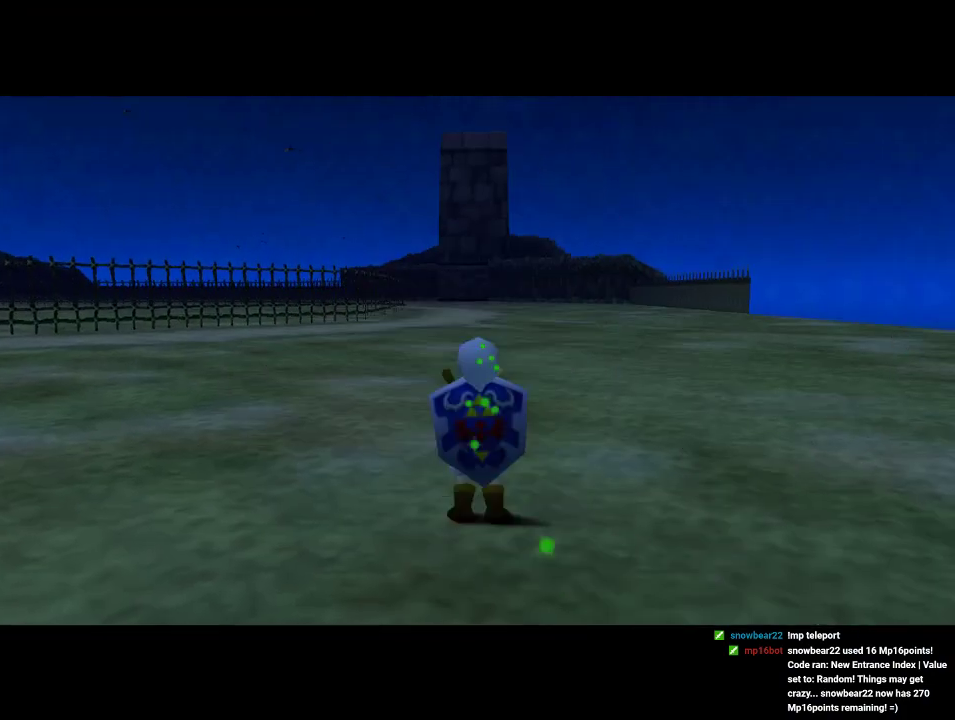
{"dt_ms": 500, "buttons": [], "left_stick": "up-left", "events": [[100, "left_stick", "left"], [367, "A", "down"], [367, "left_stick", "up-left"], [500, "A", "up"]]}
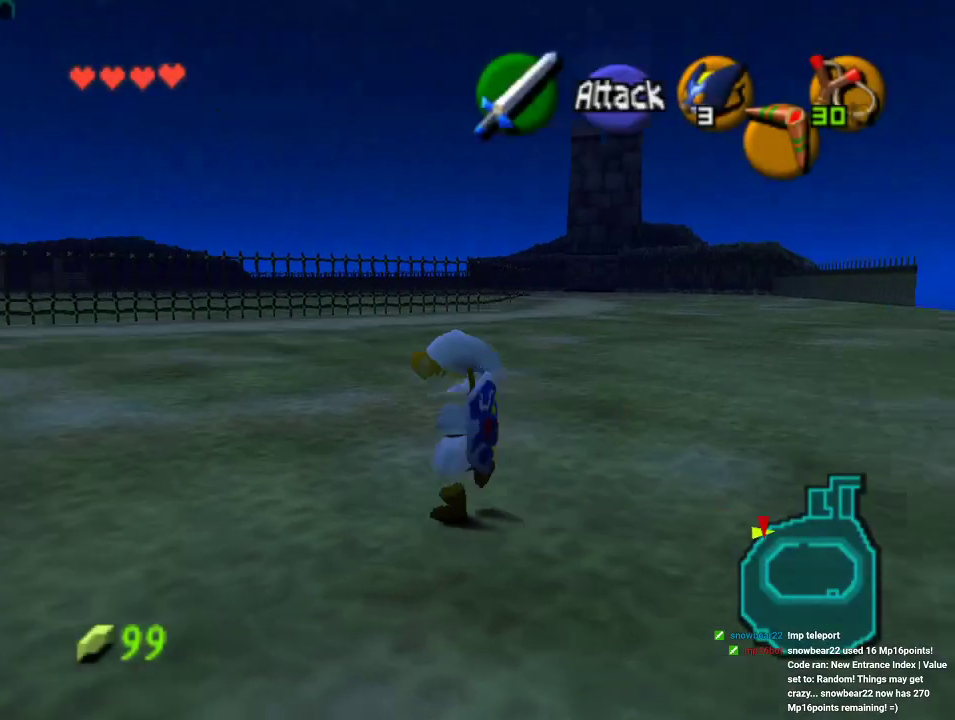
{"dt_ms": 500, "buttons": [], "left_stick": "up-left", "events": [[33, "Z", "down"], [167, "left_stick", "up"], [200, "Z", "up"], [467, "left_stick", "up-left"]]}
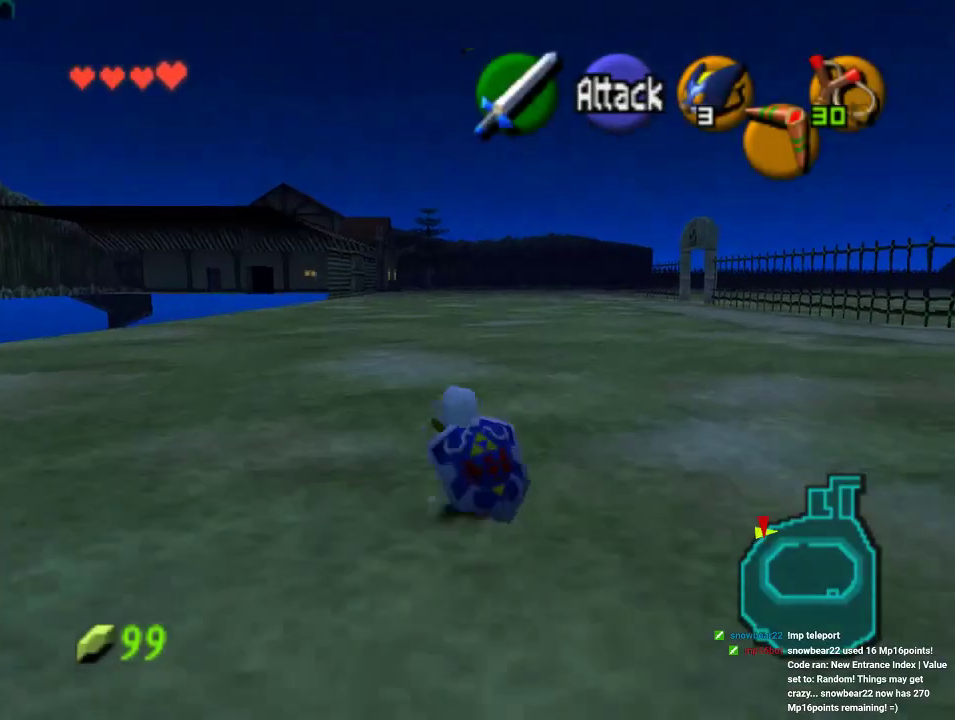
{"dt_ms": 1000, "buttons": [], "left_stick": "center", "events": [[67, "left_stick", "down-left"], [500, "A", "down"], [667, "A", "up"], [667, "left_stick", "down"], [700, "Z", "down"], [800, "left_stick", "down-right"], [867, "Z", "up"], [933, "left_stick", "center"]]}
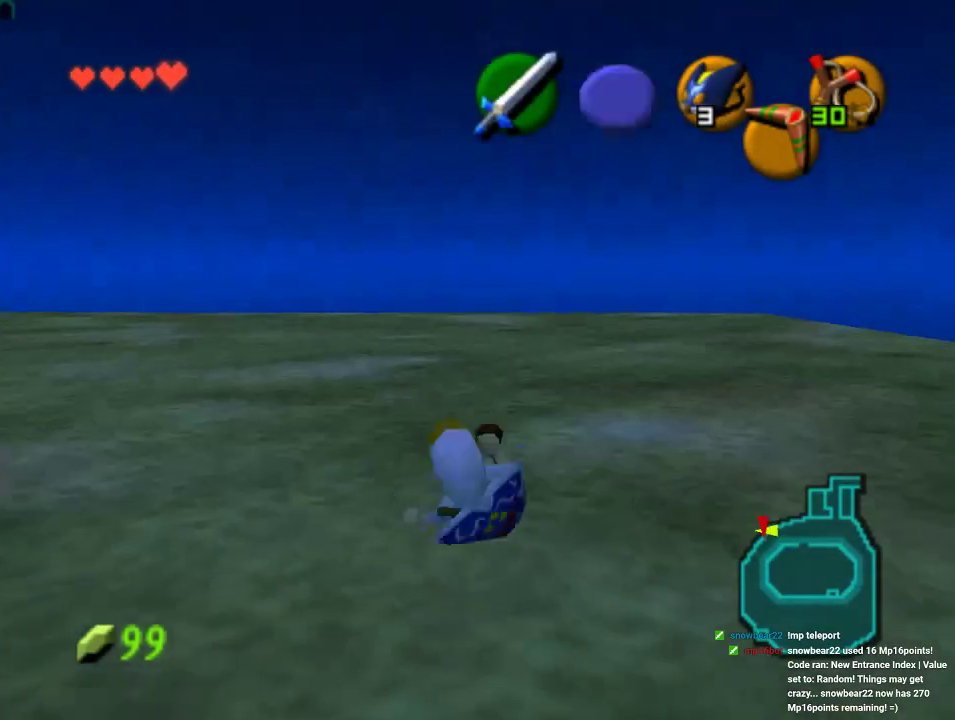
{"dt_ms": 500, "buttons": [], "left_stick": "left", "events": [[133, "left_stick", "left"]]}
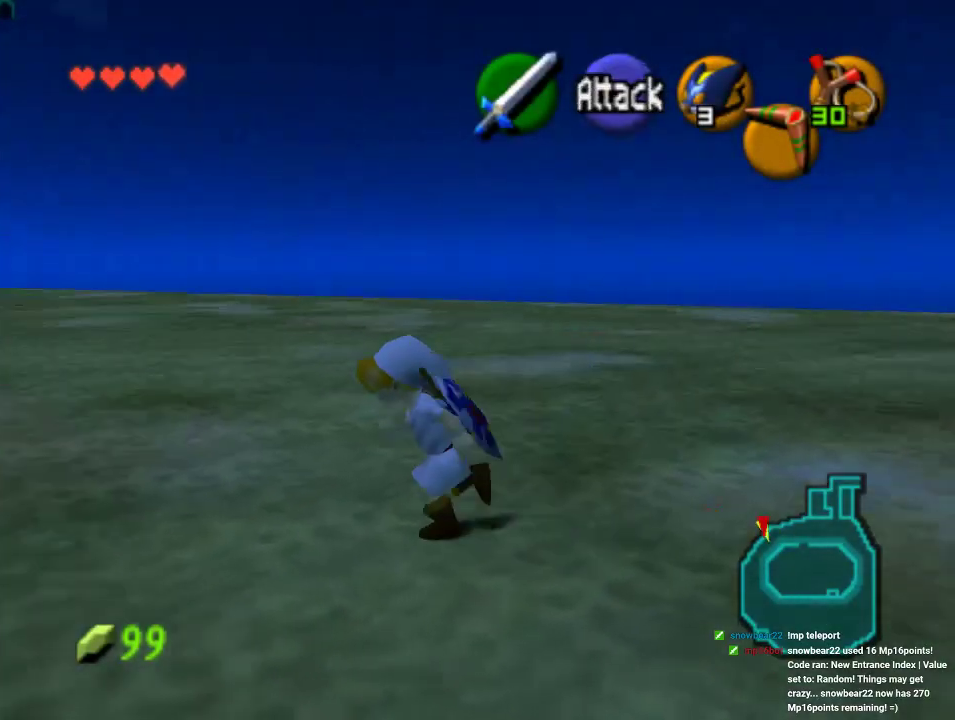
{"dt_ms": 500, "buttons": [], "left_stick": "up-left", "events": [[300, "left_stick", "up-left"]]}
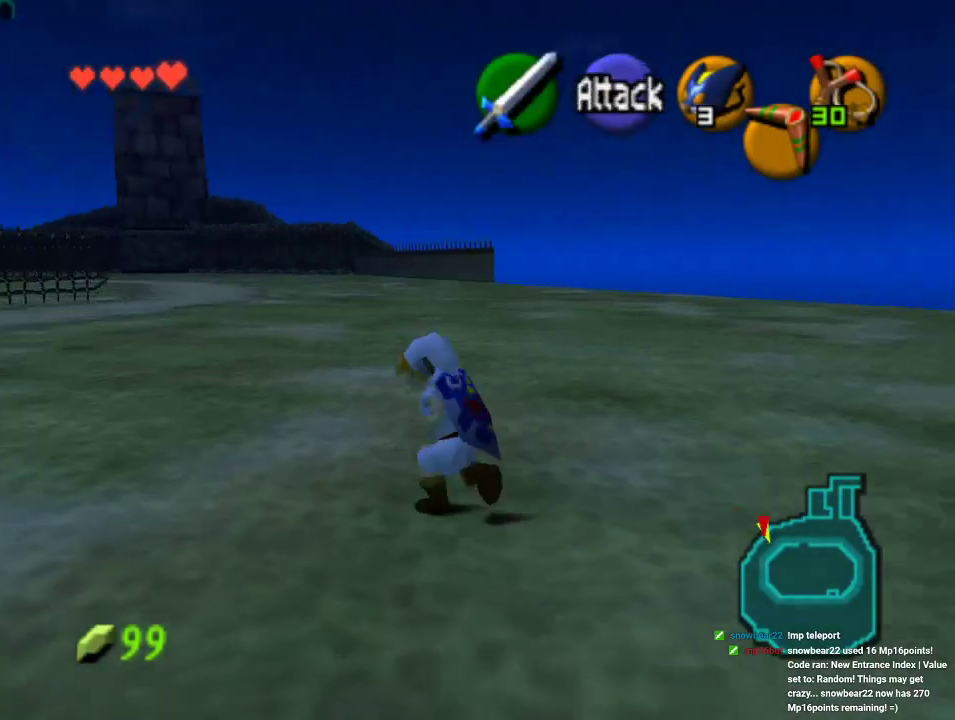
{"dt_ms": 500, "buttons": [], "left_stick": "up-left", "events": []}
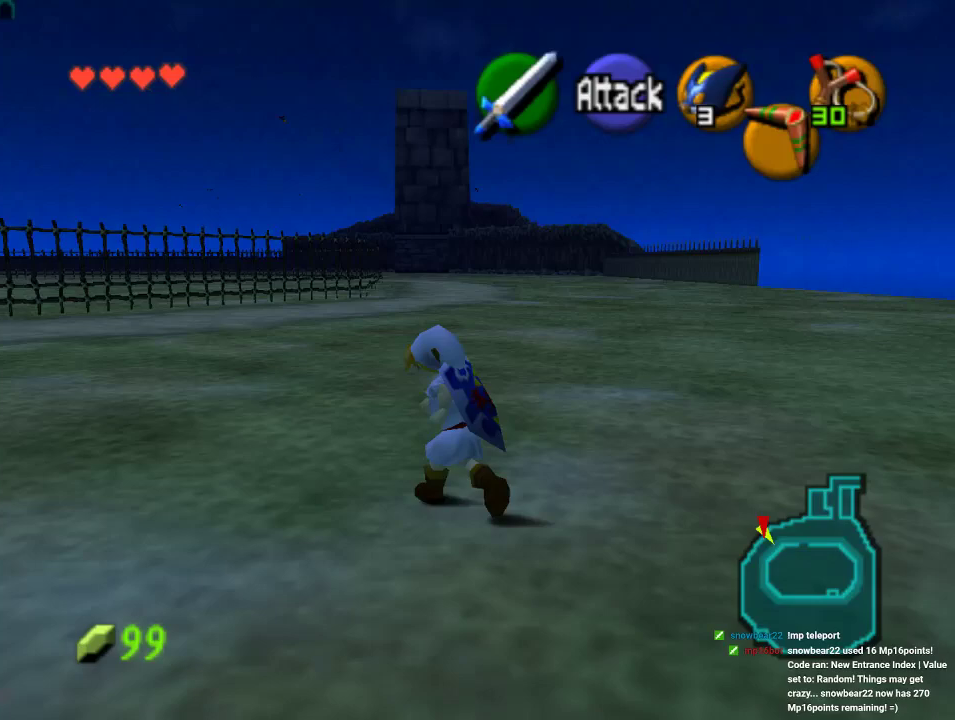
{"dt_ms": 500, "buttons": [], "left_stick": "left", "events": [[133, "left_stick", "up"], [233, "left_stick", "up-right"], [367, "left_stick", "up-left"], [433, "left_stick", "left"]]}
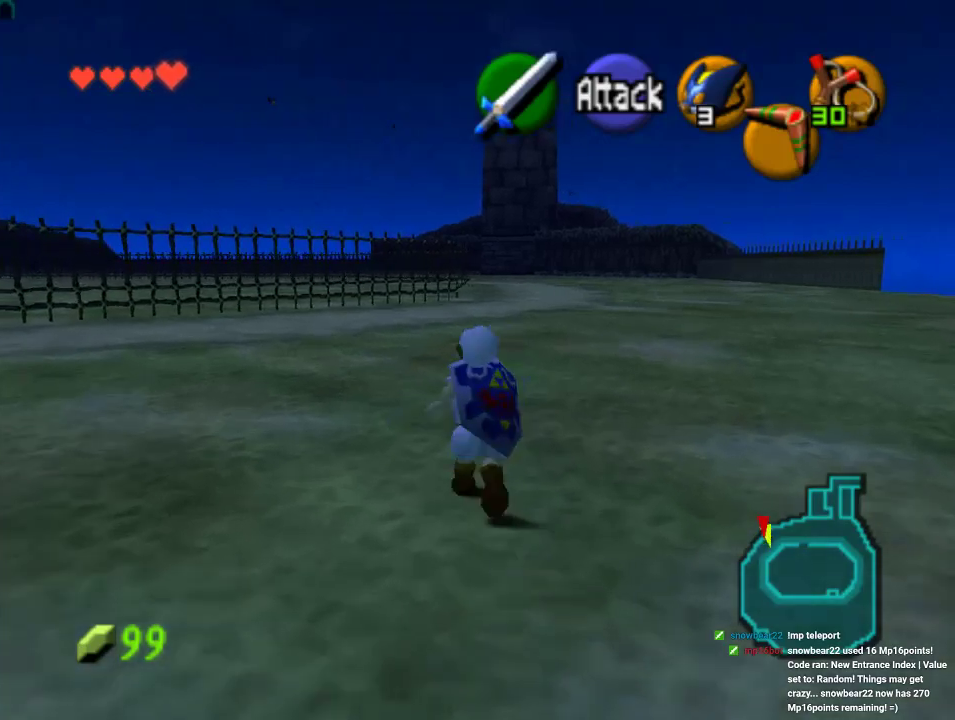
{"dt_ms": 500, "buttons": [], "left_stick": "up", "events": [[167, "A", "down"], [167, "left_stick", "up-left"], [300, "Z", "down"], [333, "A", "up"], [367, "left_stick", "up"], [467, "Z", "up"]]}
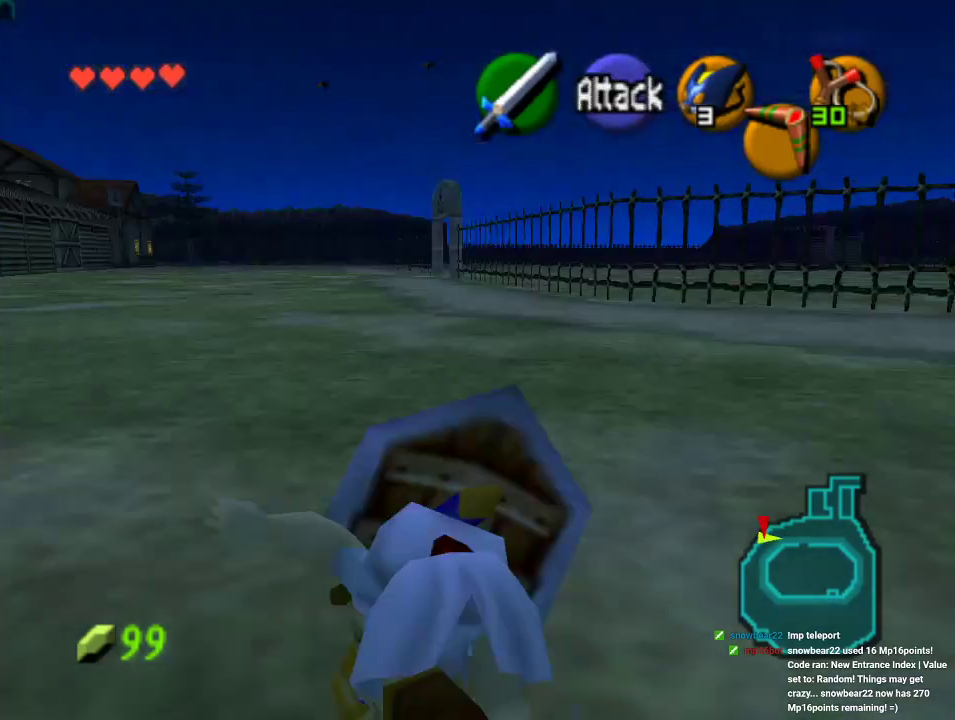
{"dt_ms": 500, "buttons": ["A"], "left_stick": "right", "events": [[233, "left_stick", "center"], [333, "left_stick", "down-right"], [400, "A", "down"], [467, "left_stick", "right"]]}